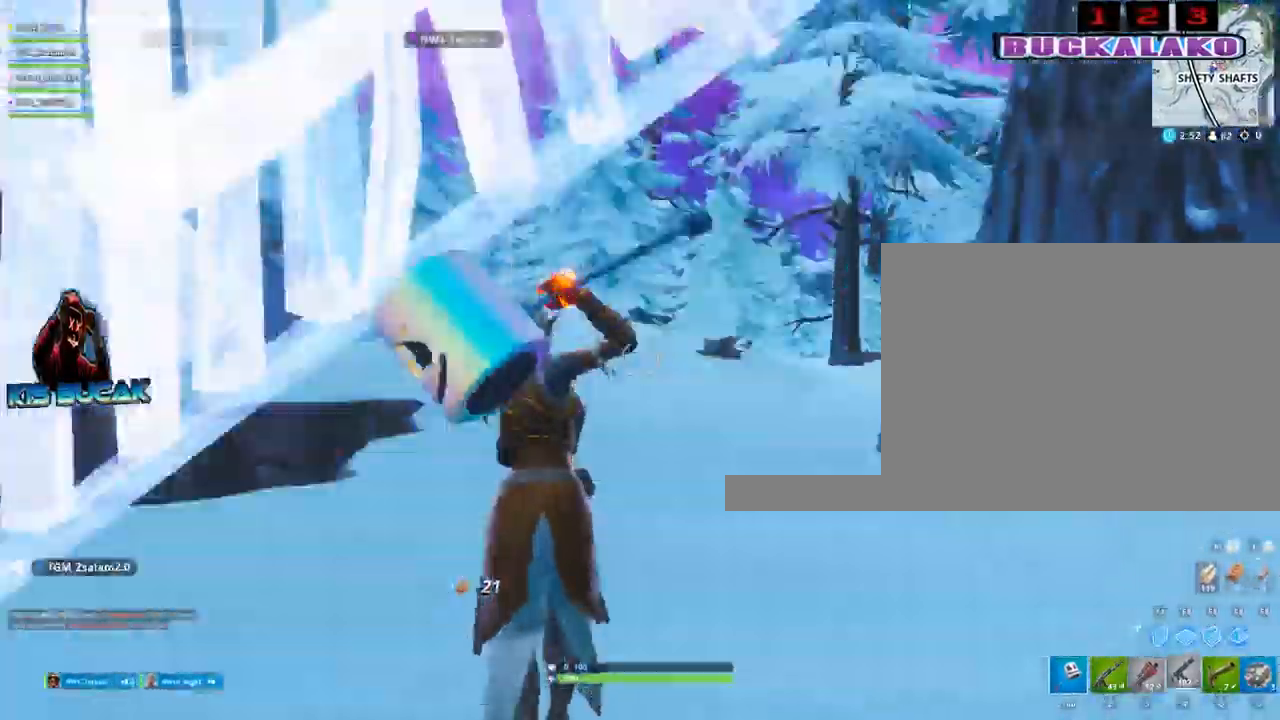
Gameplay with keyboard and mouse; each line is a JSON object with the keys and mouse buttons held at the frame after it. "events" lists presses ("down") and releases ("up") of "1", "2", "3", "4", "5", "a", "alt", "c", "caps_lock", "ctrl", "d", "e", "f", "g", "q", "r", "s", "shift", "space", "t", "tab", "v", "w", "x", "z", "mouse_left", "mouse_wheel" and "mouse_right" between this image and that frame as [ms after this image, input, new state], when the widget could be followed in between. "mouse_left", "mouse_wheel", "mouse_right" = the "left", "wheel", "right" buttons of the "mouse" list. No other keys are recorded. "wheel" means that the mouse wheel is clicked or scrolled. "mouse_move" is the direction in which the mouse moves at that frame (one of eight, or "still"), when it could be read.
{"keys": ["3", "w"], "mouse": [], "mouse_move": "down-left", "events": [[50, "4", "up"], [50, "tab", "down"], [133, "tab", "up"], [417, "3", "down"]]}
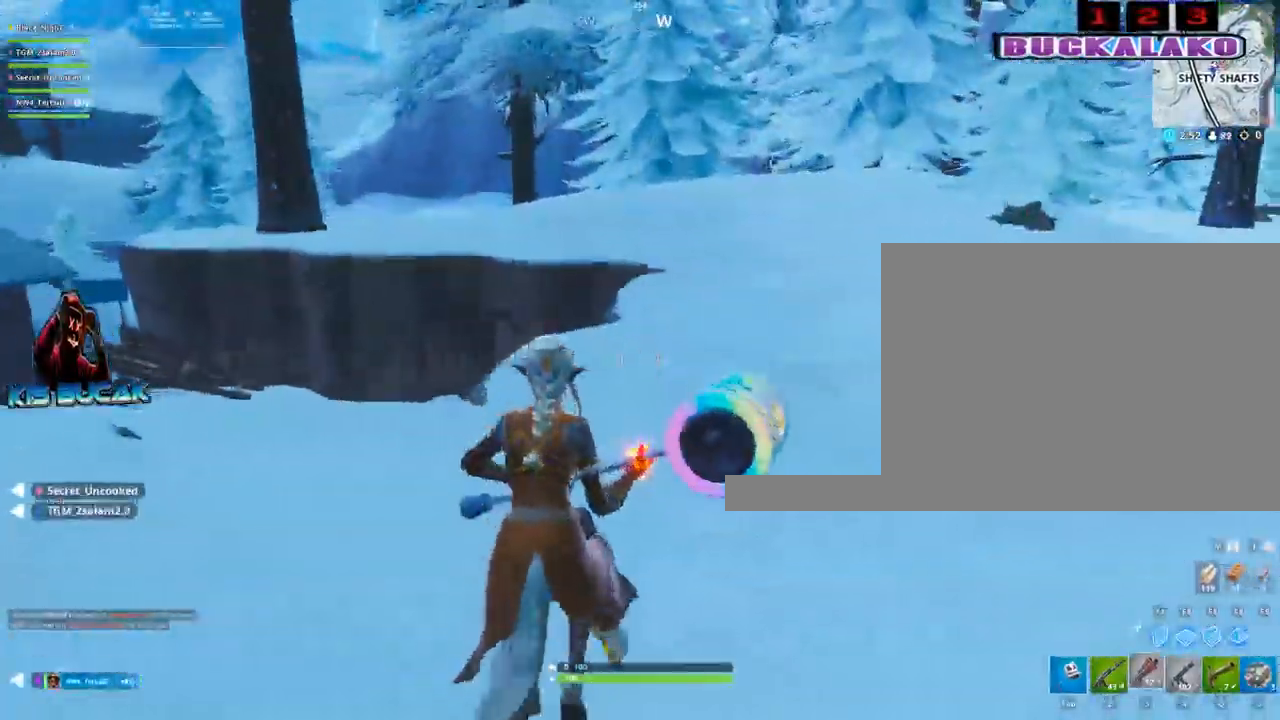
{"keys": ["d", "w"], "mouse": [], "mouse_move": "down-left", "events": [[67, "3", "up"], [200, "tab", "down"], [300, "tab", "up"], [483, "d", "down"]]}
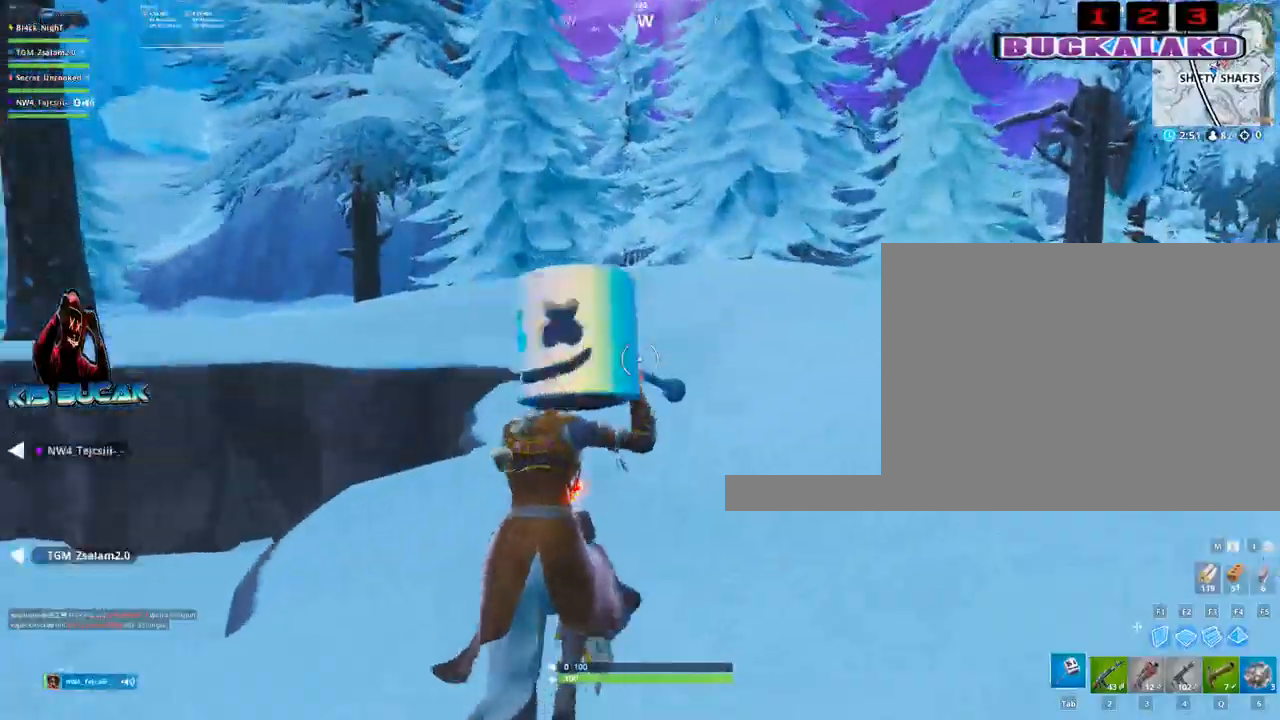
{"keys": ["w"], "mouse": [], "mouse_move": "still", "events": [[167, "d", "up"], [167, "space", "down"], [367, "space", "up"]]}
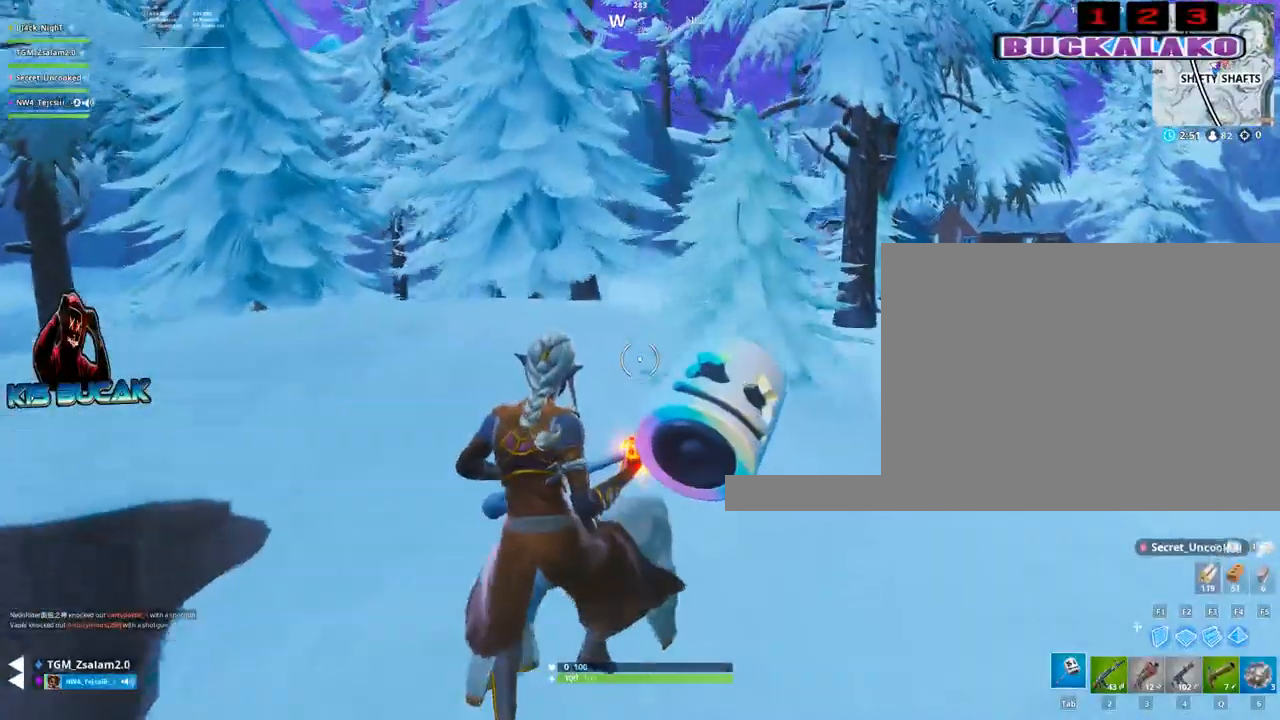
{"keys": ["4", "w"], "mouse": [], "mouse_move": "still", "events": [[233, "4", "down"], [283, "tab", "down"], [333, "4", "up"], [383, "tab", "up"], [467, "4", "down"]]}
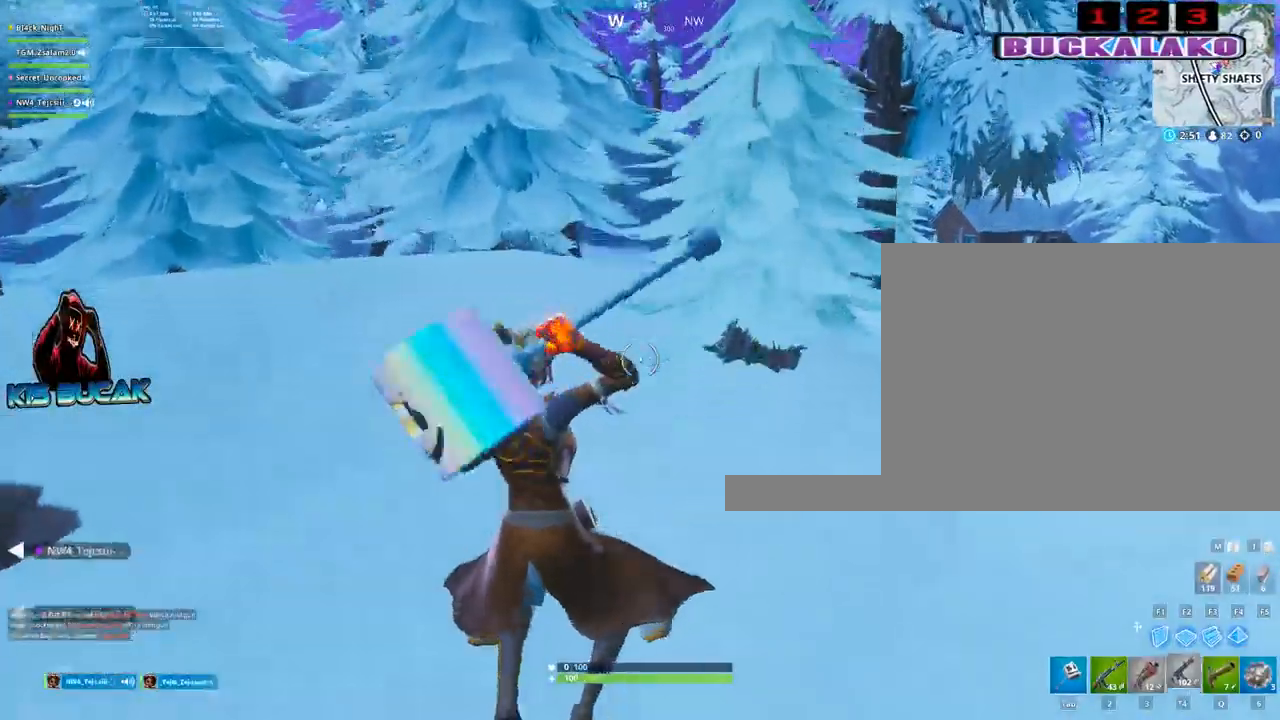
{"keys": ["tab", "w"], "mouse": [], "mouse_move": "right", "events": [[67, "4", "up"], [67, "tab", "down"], [117, "tab", "up"], [200, "4", "down"], [250, "tab", "down"], [300, "4", "up"], [300, "tab", "up"], [383, "4", "down"], [483, "4", "up"], [483, "tab", "down"]]}
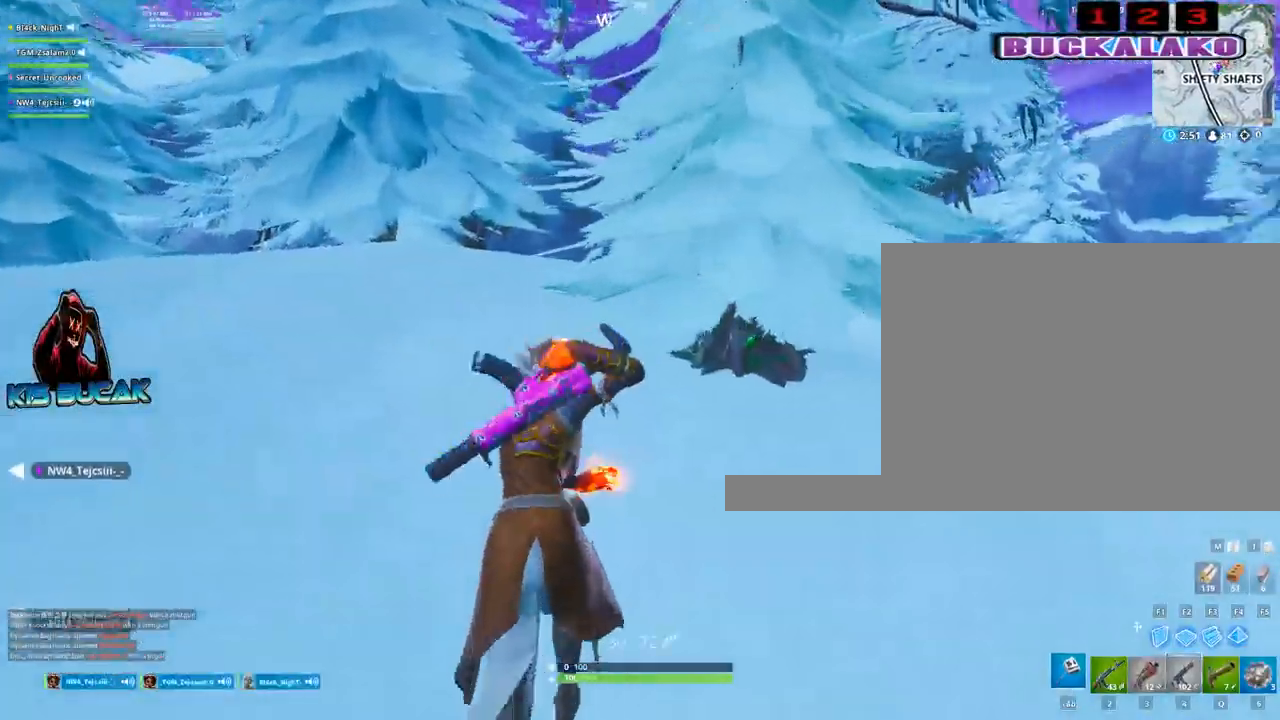
{"keys": ["a", "w"], "mouse": ["left"], "mouse_move": "right", "events": [[33, "tab", "up"], [450, "a", "down"], [500, "mouse_left", "down"]]}
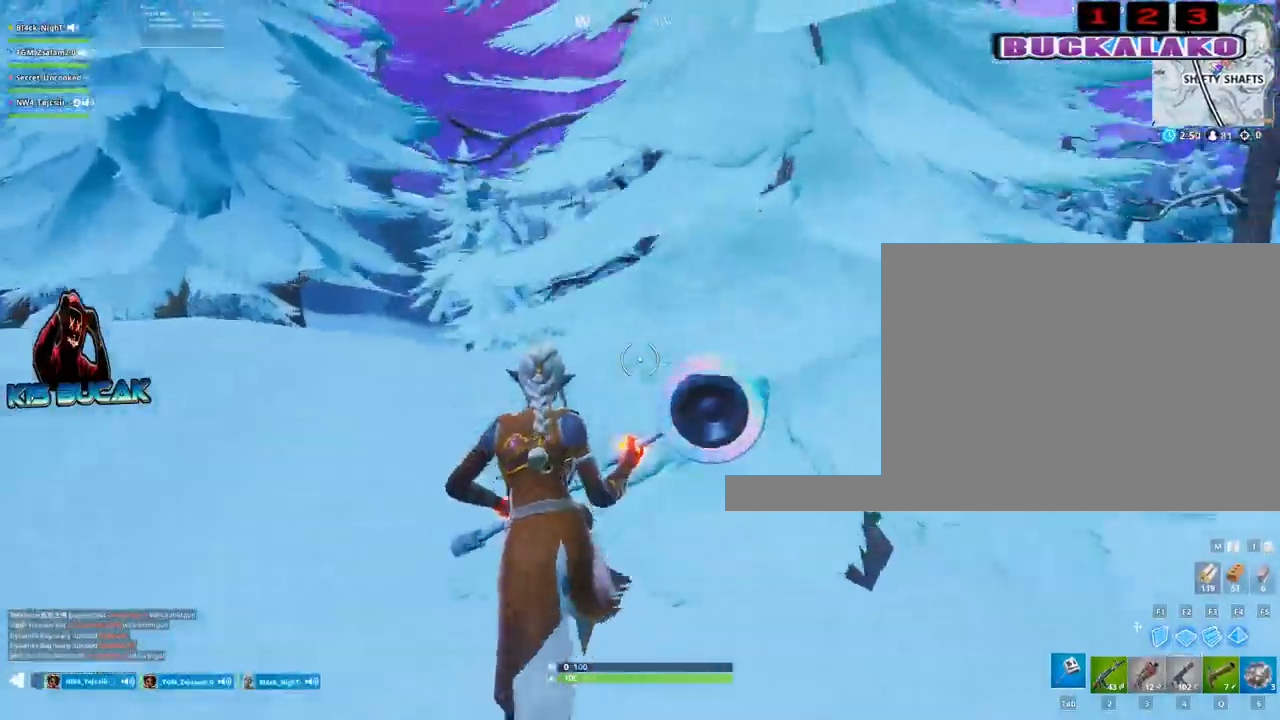
{"keys": ["d"], "mouse": ["left"], "mouse_move": "up", "events": [[133, "w", "up"], [233, "d", "down"], [333, "s", "down"], [383, "a", "up"], [467, "s", "up"]]}
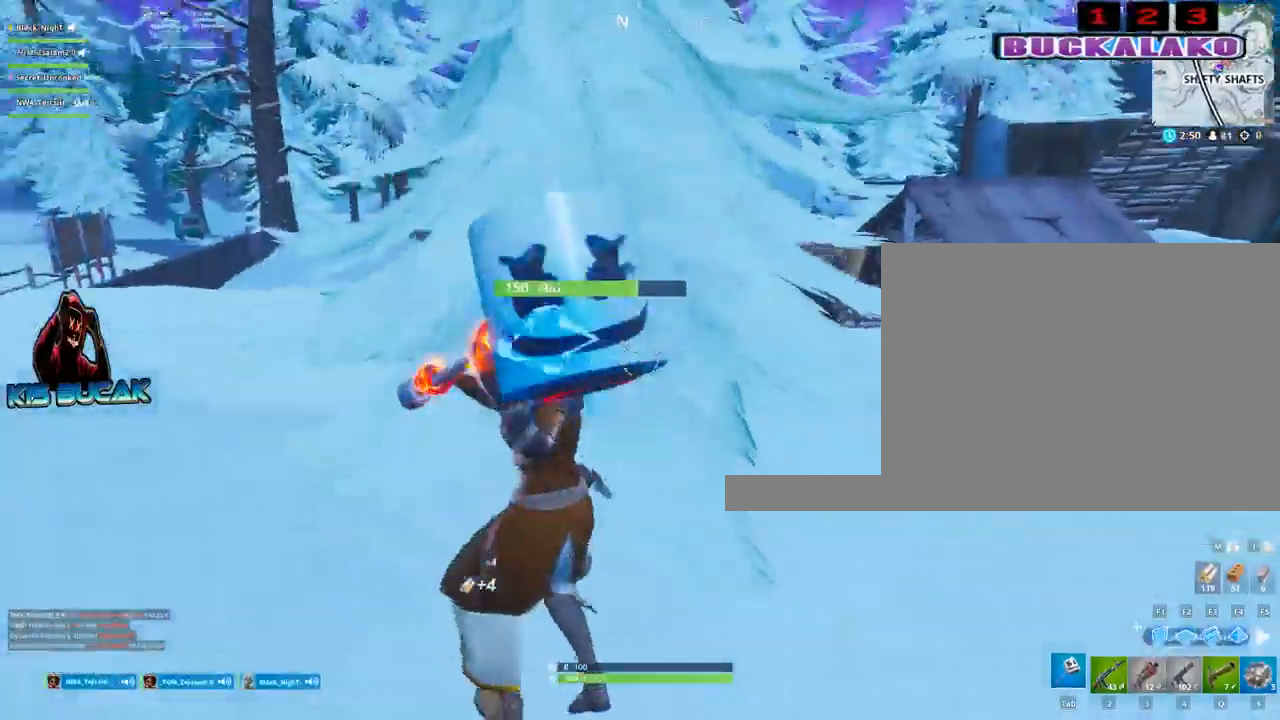
{"keys": ["a", "w"], "mouse": ["left"], "mouse_move": "right", "events": [[150, "d", "up"], [150, "s", "down"], [300, "a", "down"], [300, "s", "up"], [433, "w", "down"]]}
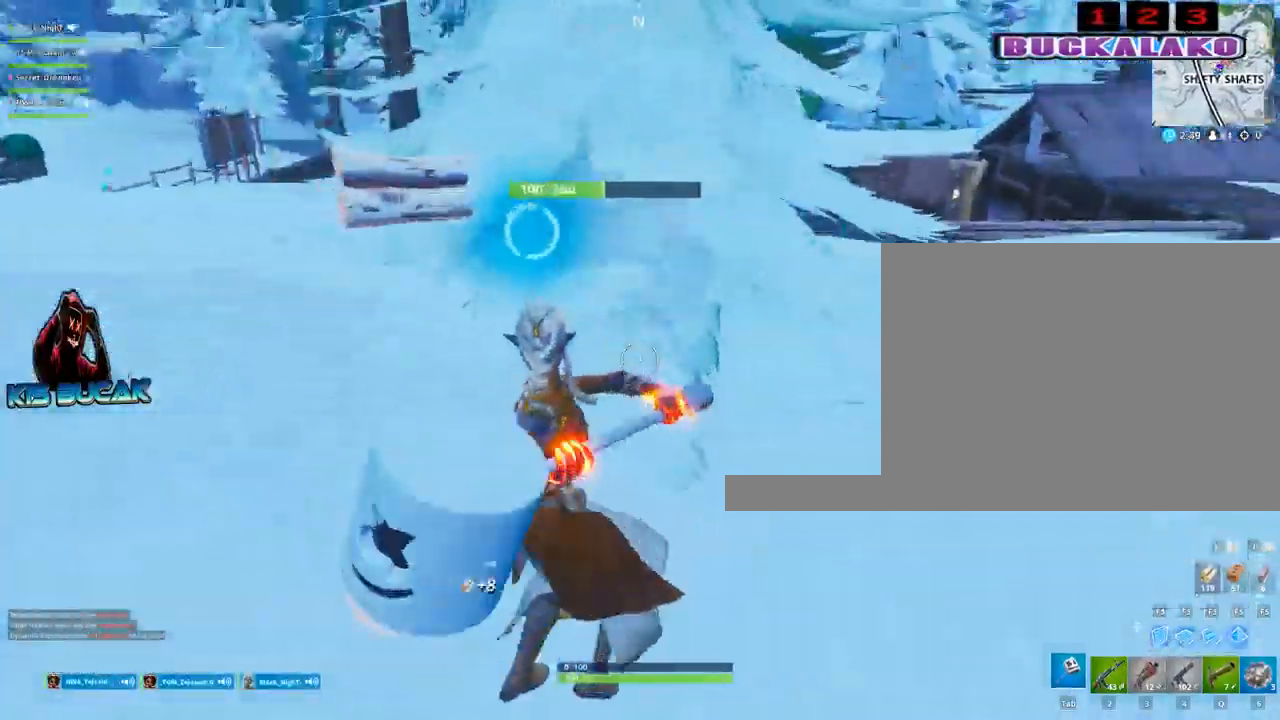
{"keys": ["a", "s"], "mouse": ["left"], "mouse_move": "right", "events": [[167, "d", "down"], [217, "w", "up"], [267, "d", "up"], [400, "s", "down"]]}
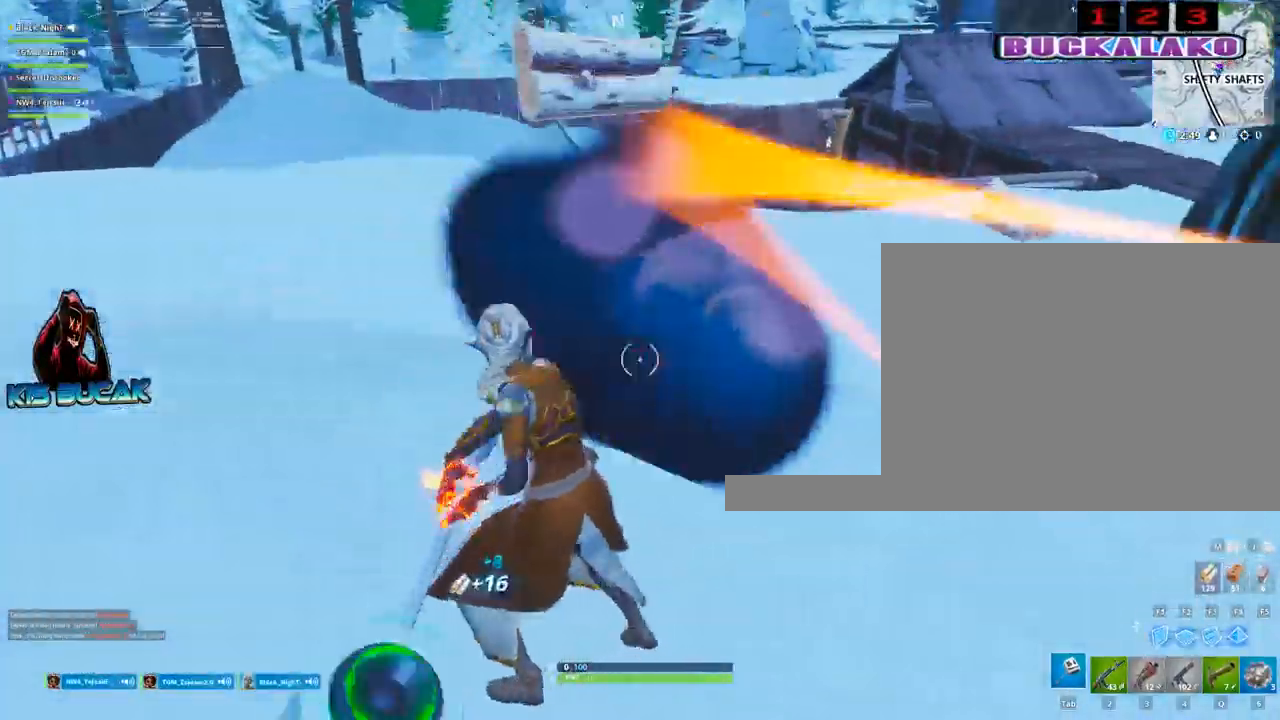
{"keys": ["tab", "w"], "mouse": [], "mouse_move": "left", "events": [[100, "s", "up"], [233, "mouse_left", "up"], [283, "w", "down"], [333, "a", "up"], [367, "4", "down"], [467, "4", "up"], [467, "tab", "down"]]}
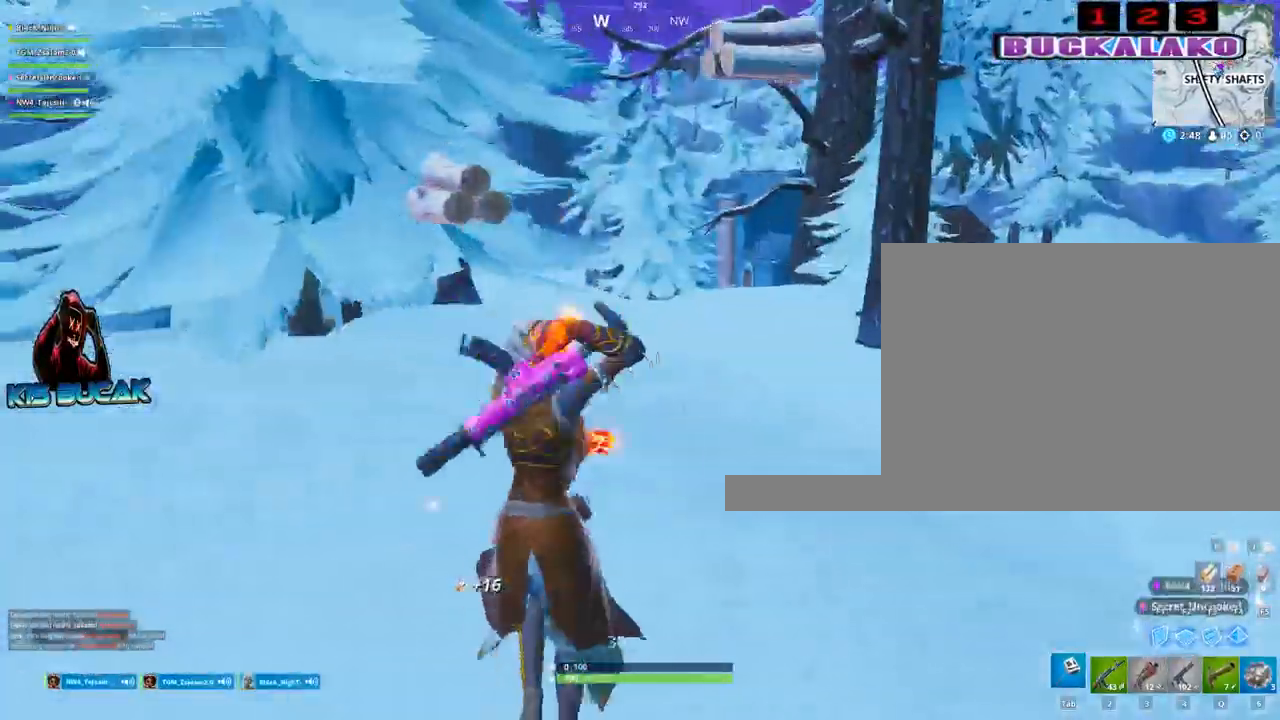
{"keys": ["w"], "mouse": [], "mouse_move": "still", "events": [[67, "tab", "up"]]}
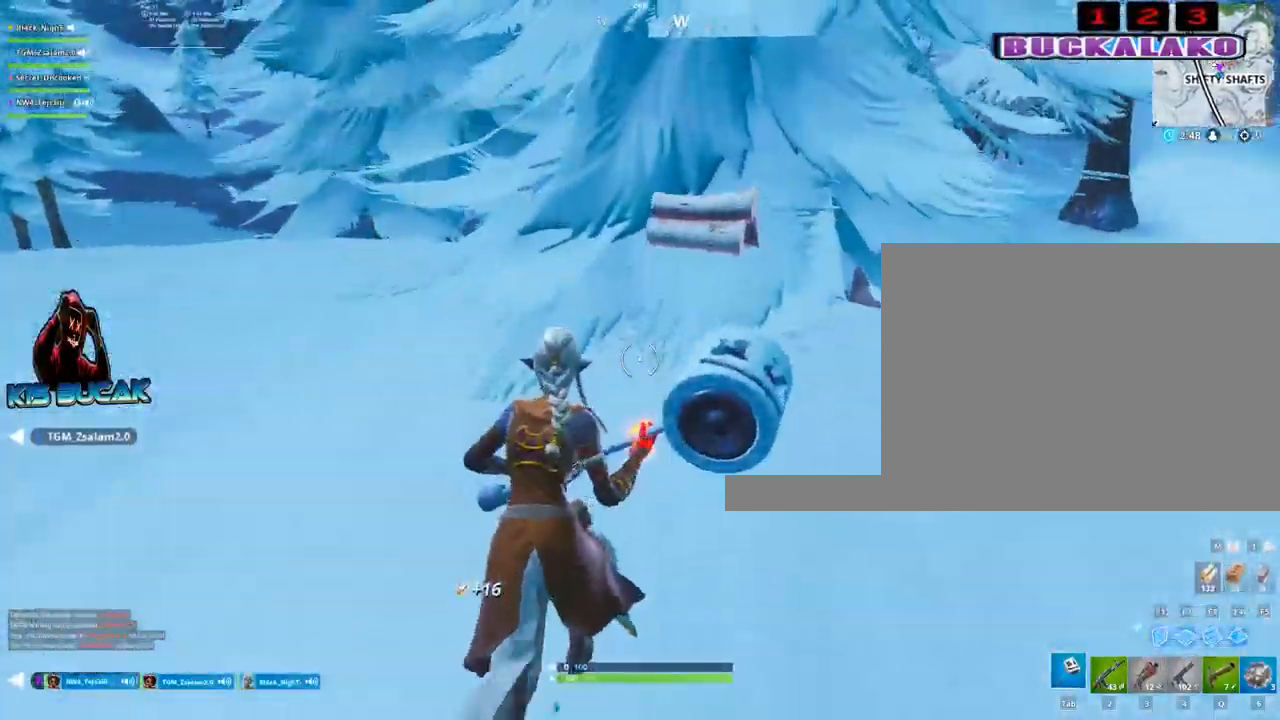
{"keys": ["d"], "mouse": ["left"], "mouse_move": "down-right", "events": [[133, "mouse_left", "down"], [167, "a", "down"], [367, "w", "up"], [400, "d", "down"], [450, "a", "up"]]}
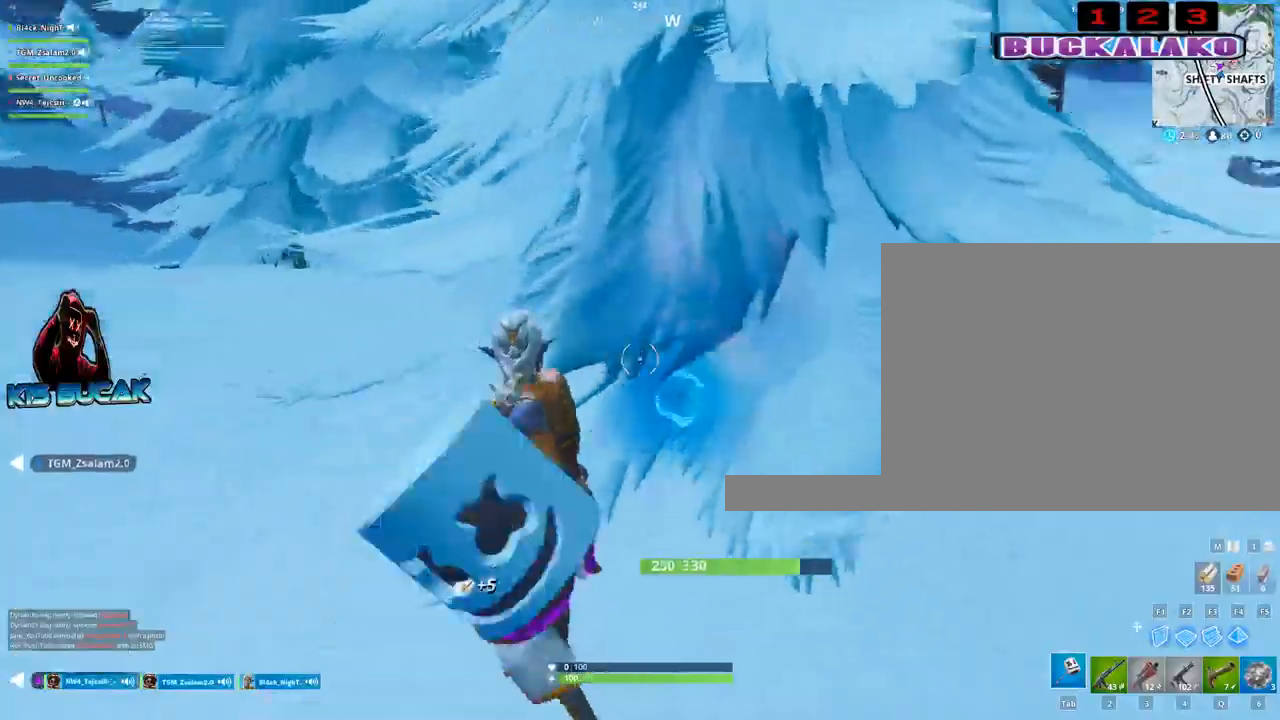
{"keys": ["a"], "mouse": ["left"], "mouse_move": "right", "events": [[50, "s", "down"], [133, "d", "up"], [333, "a", "down"], [417, "s", "up"]]}
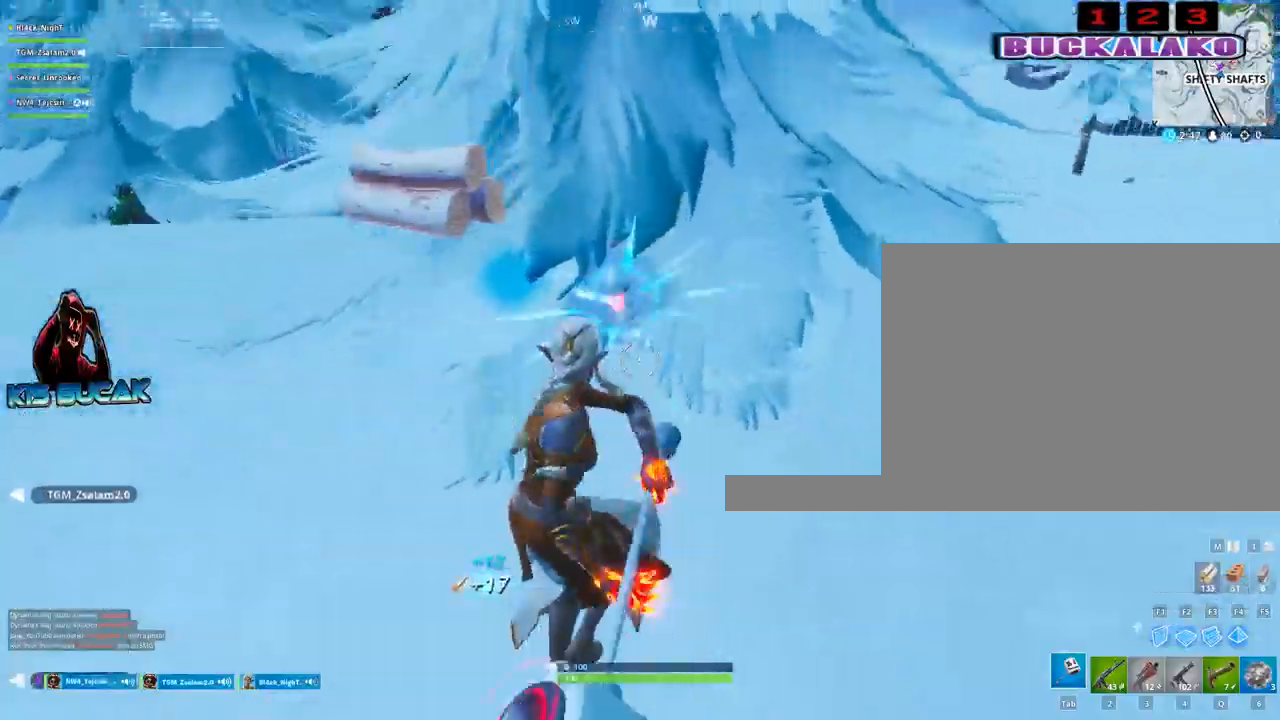
{"keys": ["a"], "mouse": ["left"], "mouse_move": "down-left", "events": [[117, "w", "down"], [433, "w", "up"]]}
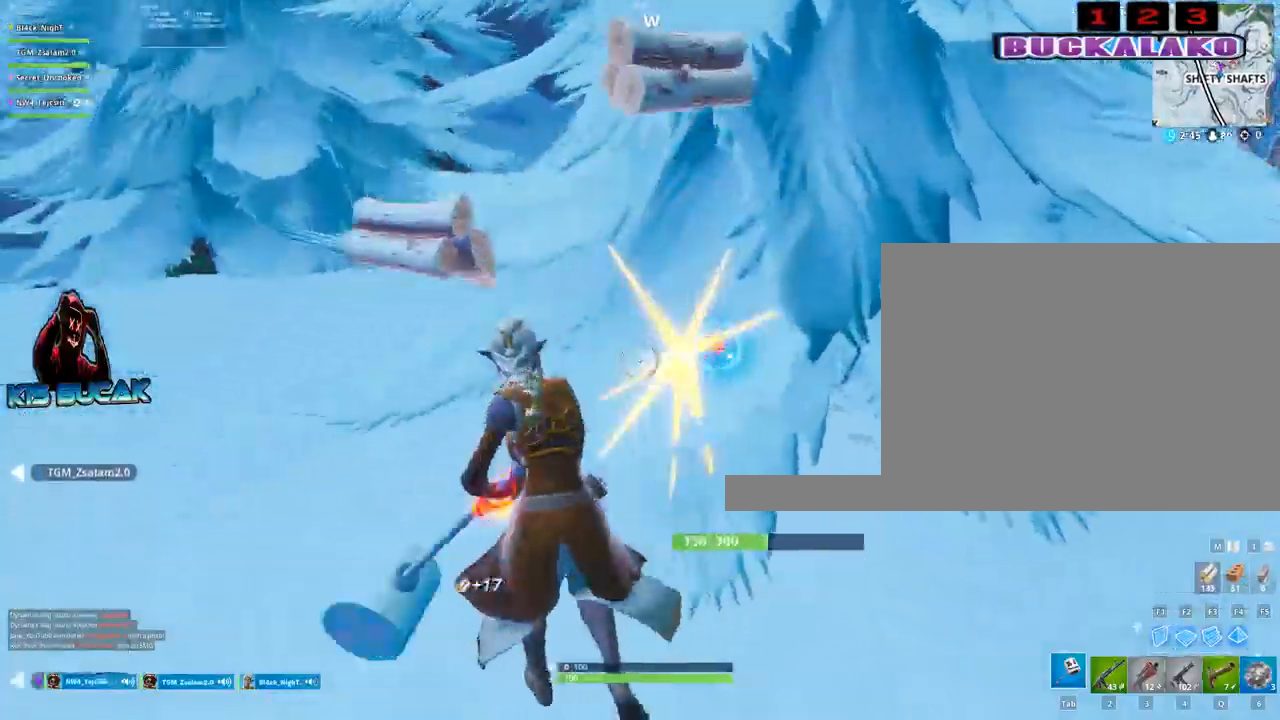
{"keys": ["a"], "mouse": ["left"], "mouse_move": "up-right", "events": []}
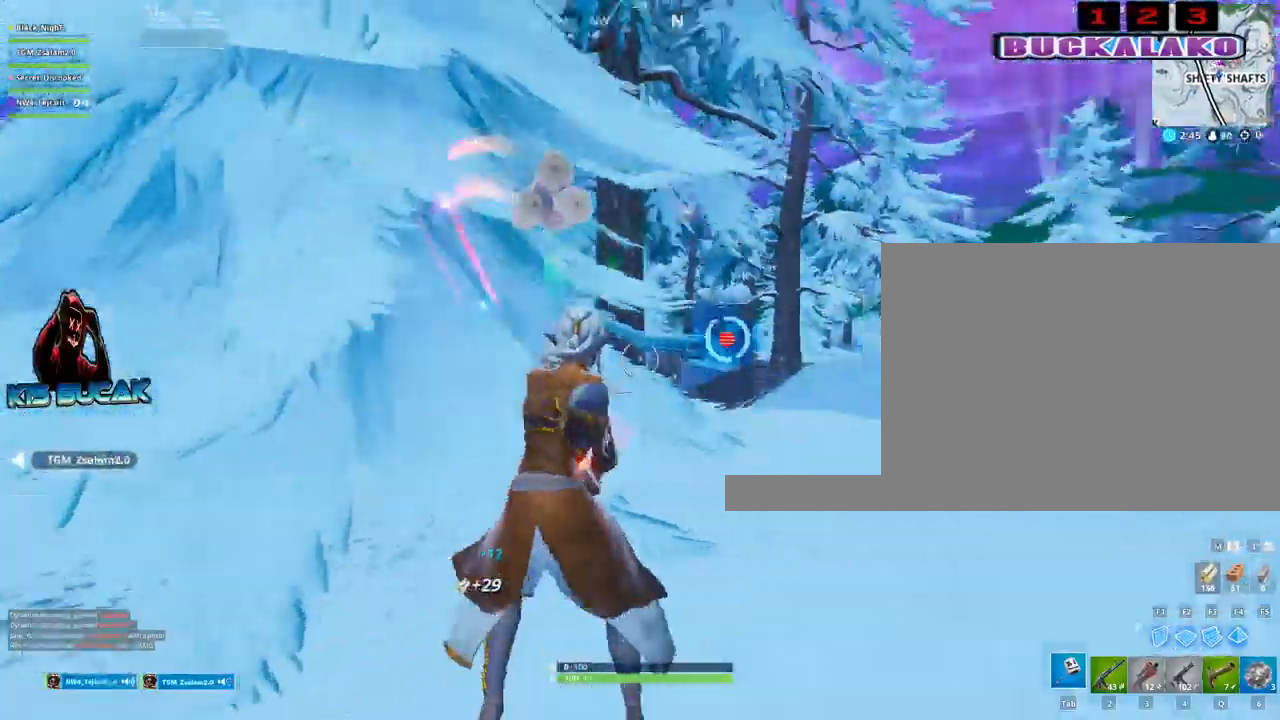
{"keys": ["w"], "mouse": [], "mouse_move": "still", "events": [[100, "w", "down"], [133, "a", "up"], [133, "mouse_left", "up"], [233, "4", "down"], [333, "4", "up"], [333, "tab", "down"], [417, "tab", "up"]]}
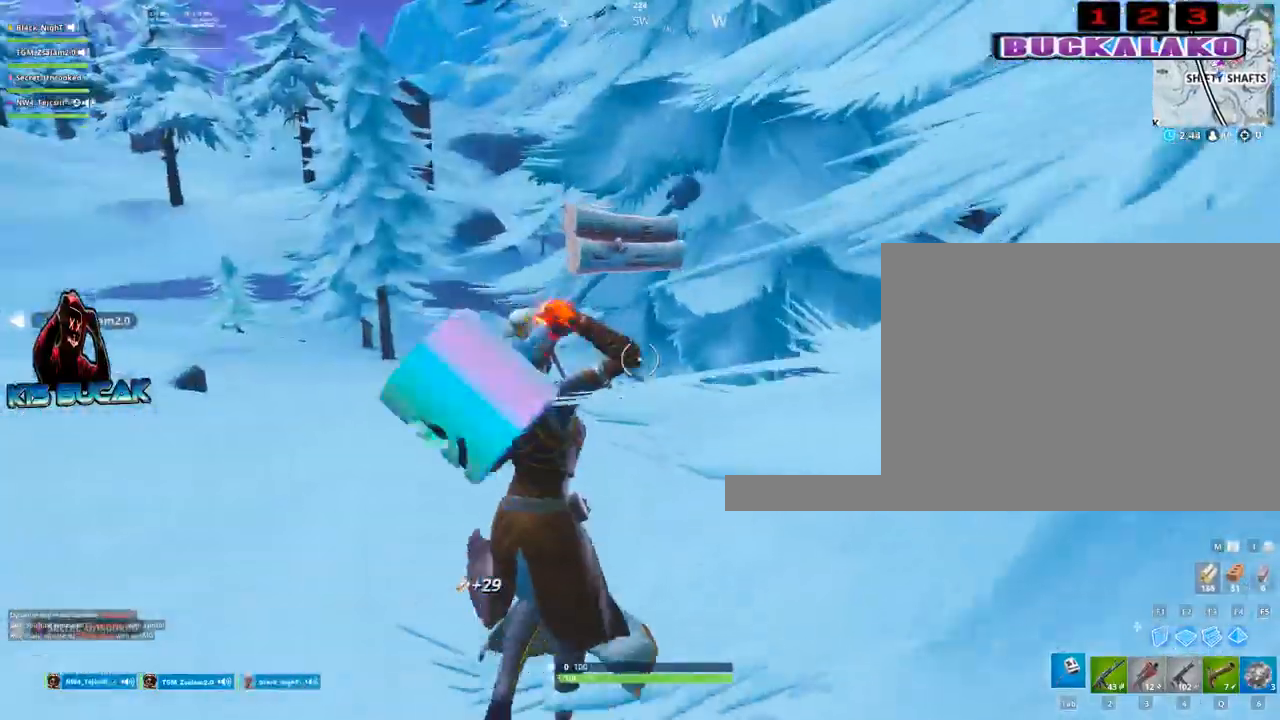
{"keys": ["w"], "mouse": [], "mouse_move": "right", "events": [[200, "a", "down"], [300, "3", "down"], [383, "3", "up"], [383, "a", "up"]]}
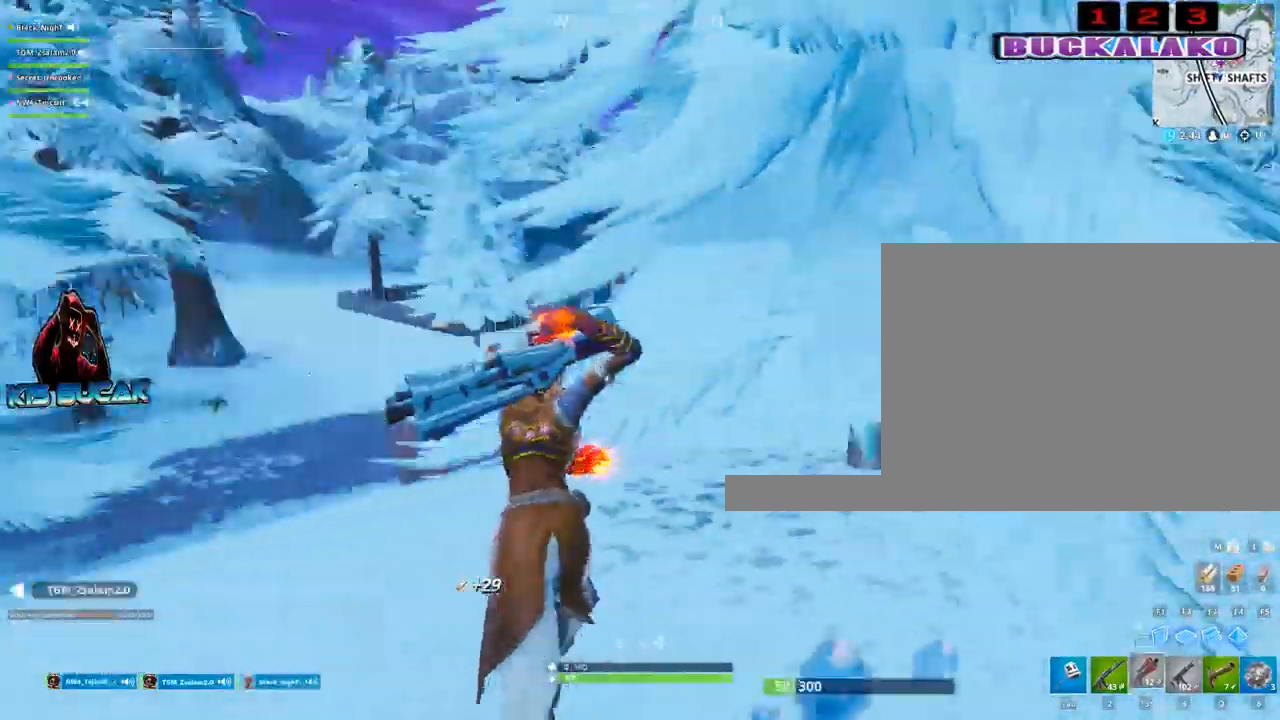
{"keys": ["d"], "mouse": ["left"], "mouse_move": "still", "events": [[33, "tab", "down"], [167, "tab", "up"], [317, "d", "down"], [367, "mouse_left", "down"], [367, "w", "up"]]}
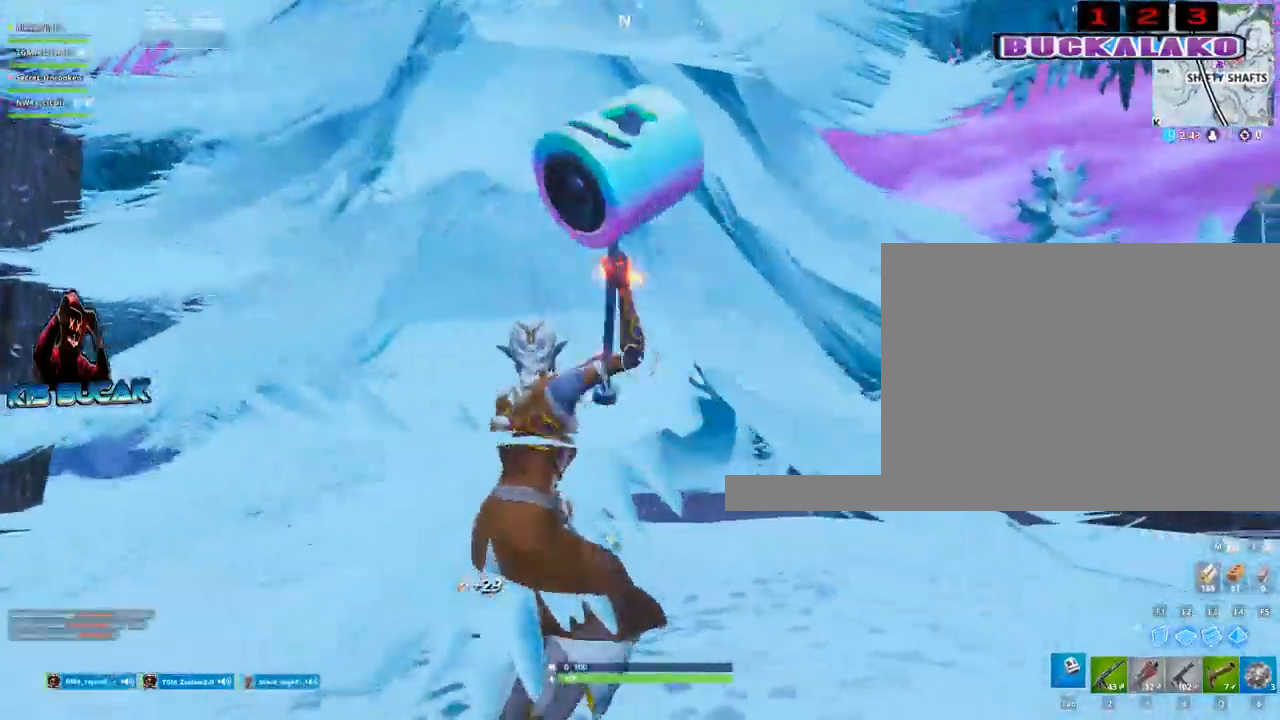
{"keys": ["4", "w"], "mouse": [], "mouse_move": "left", "events": [[50, "s", "down"], [133, "mouse_left", "up"], [183, "a", "down"], [183, "d", "up"], [233, "s", "up"], [383, "w", "down"], [417, "a", "up"], [467, "4", "down"]]}
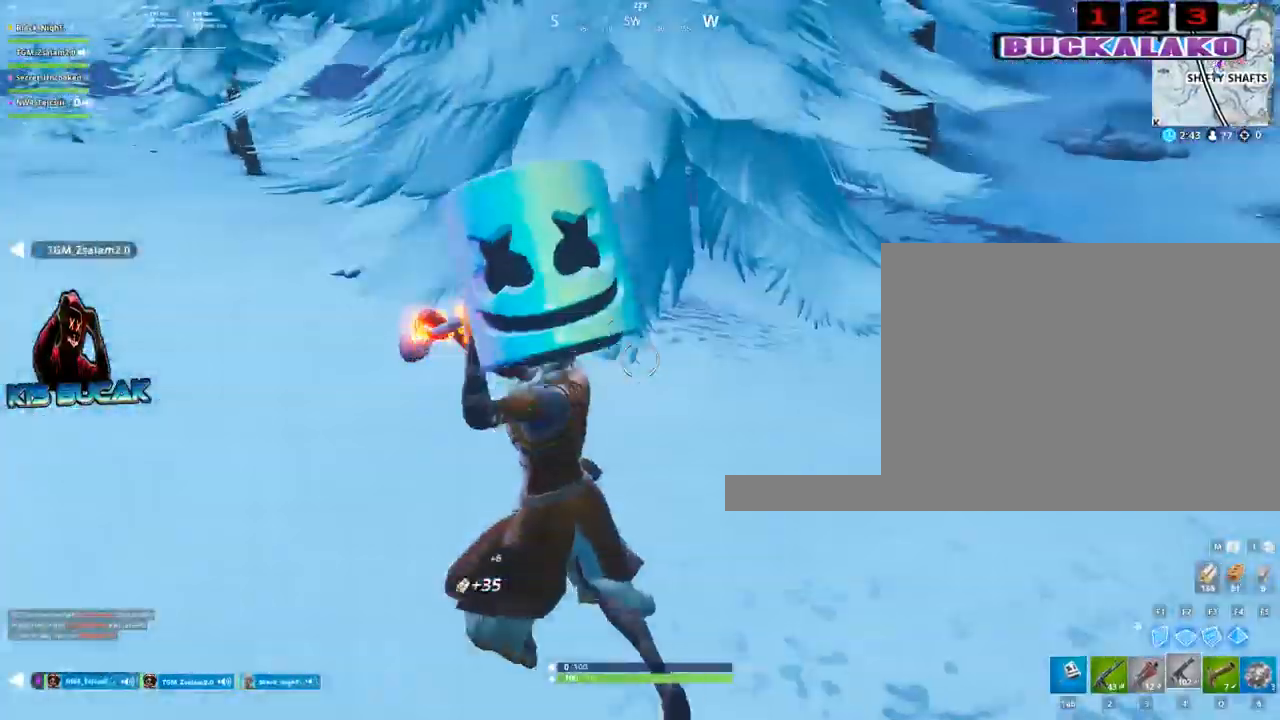
{"keys": ["w"], "mouse": ["left"], "mouse_move": "up-right", "events": [[67, "4", "up"], [67, "tab", "down"], [150, "tab", "up"], [350, "mouse_left", "down"]]}
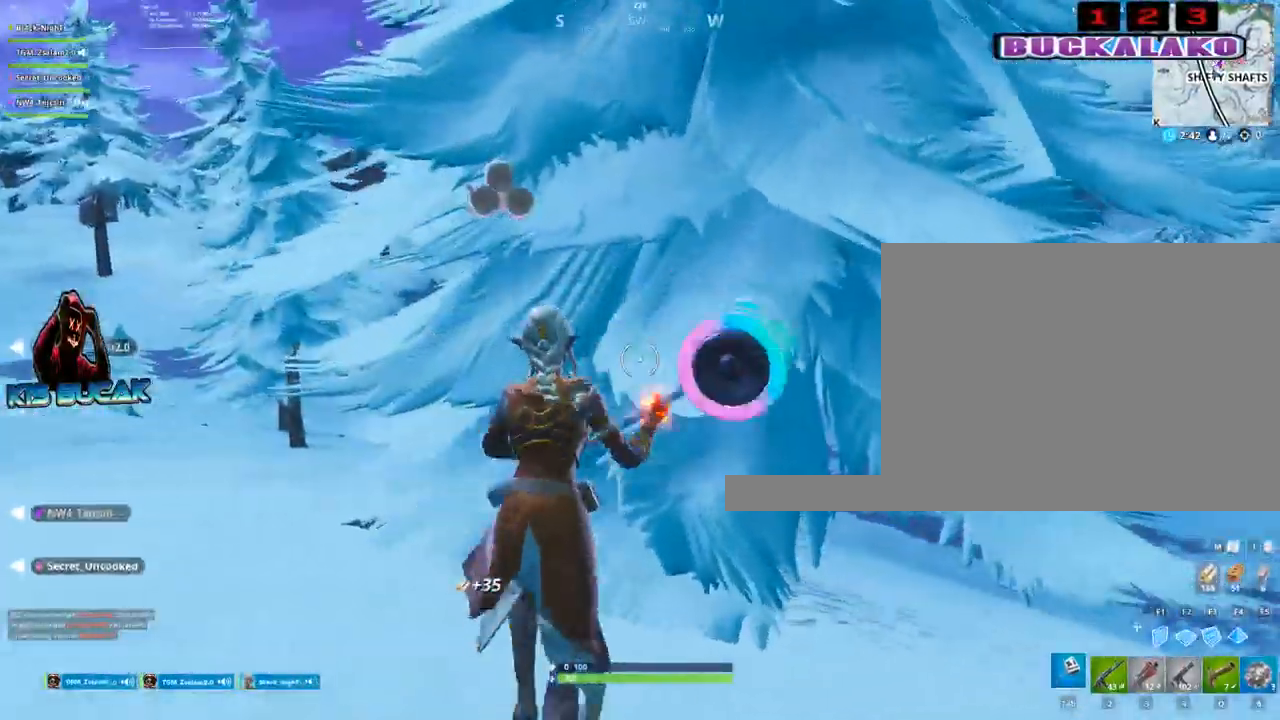
{"keys": ["d", "s"], "mouse": ["left"], "mouse_move": "left", "events": [[33, "a", "down"], [267, "d", "down"], [317, "a", "up"], [317, "w", "up"], [500, "s", "down"]]}
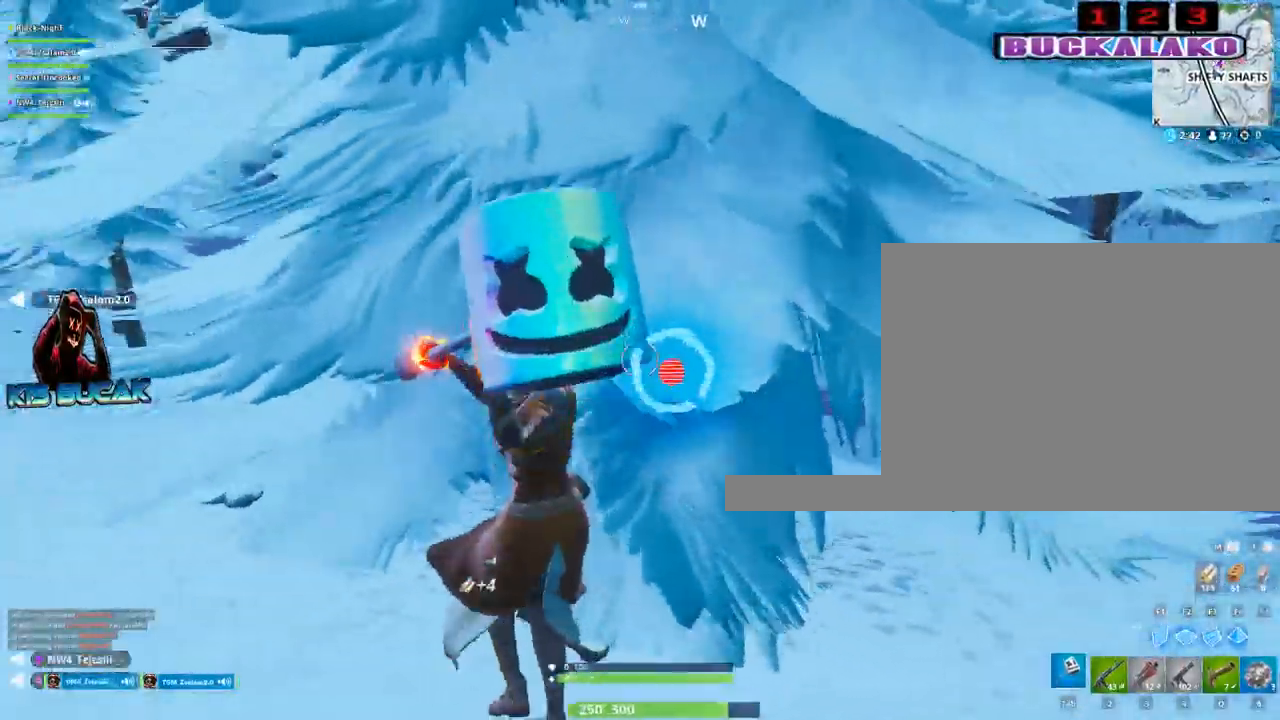
{"keys": ["a", "s"], "mouse": ["left"], "mouse_move": "right", "events": [[50, "d", "up"], [183, "a", "down"]]}
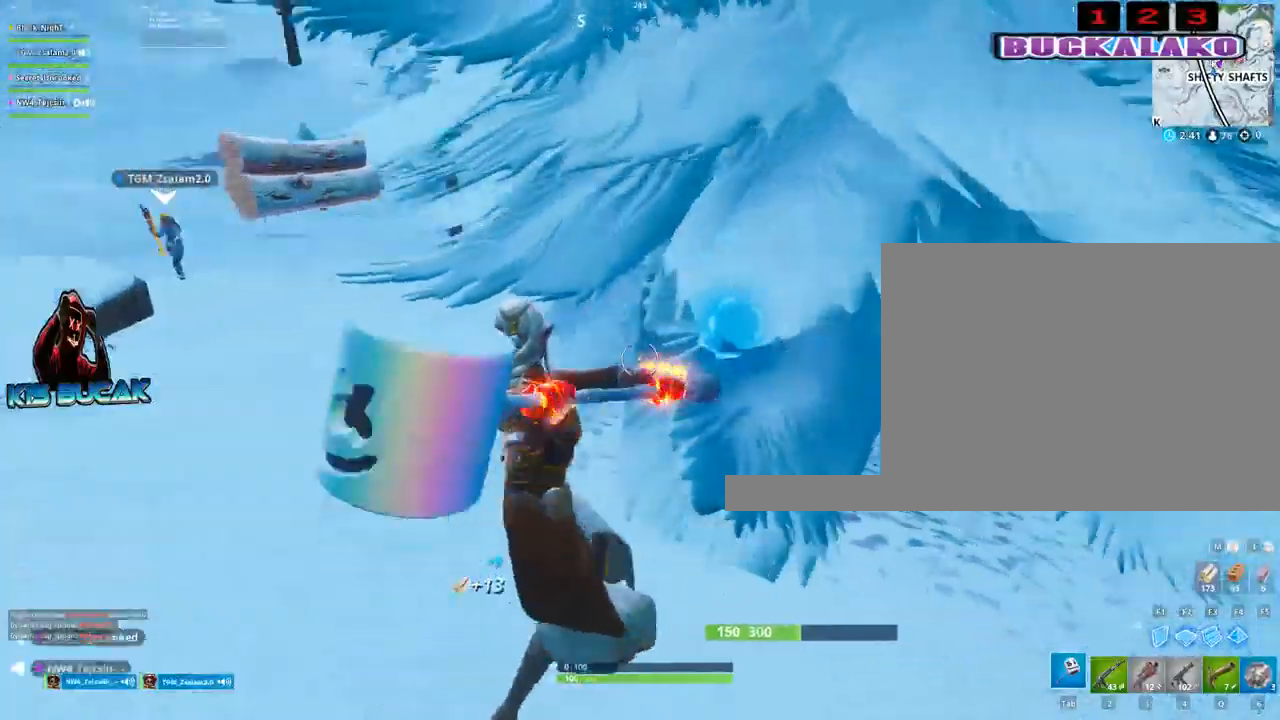
{"keys": ["d"], "mouse": ["left"], "mouse_move": "down-left", "events": [[200, "d", "down"], [250, "a", "up"], [250, "s", "up"]]}
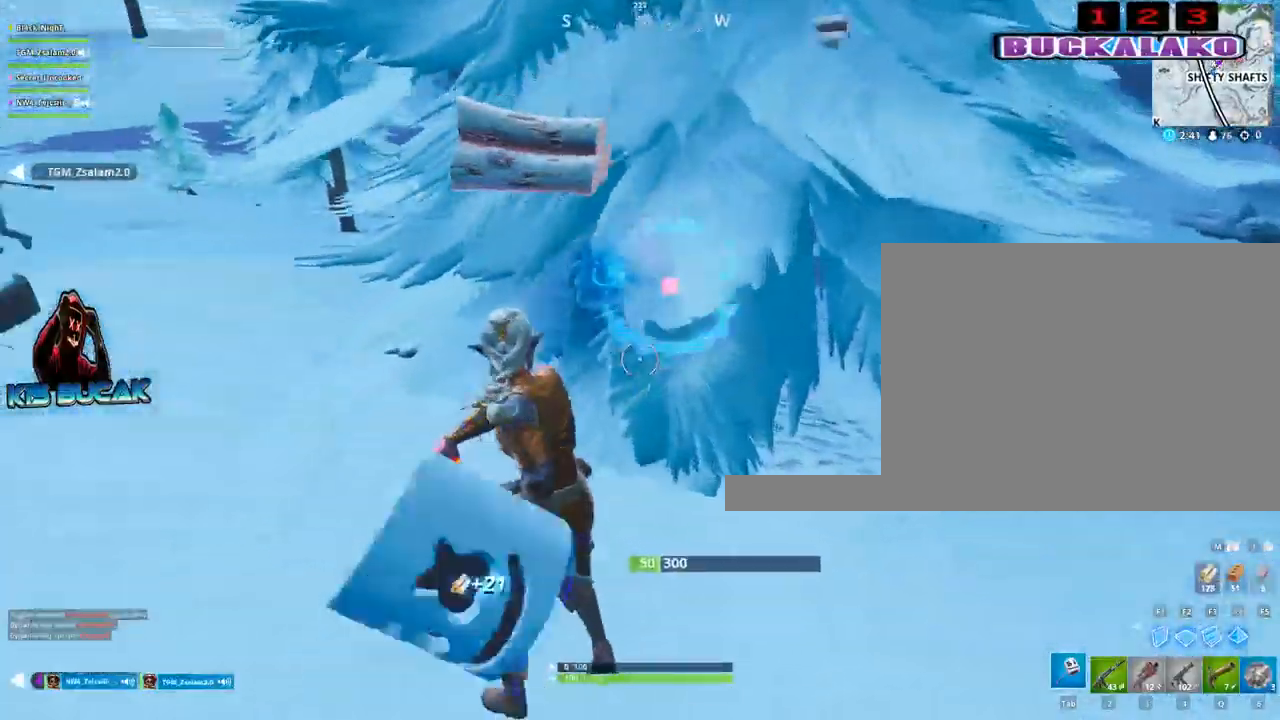
{"keys": ["a"], "mouse": ["left"], "mouse_move": "down-right", "events": [[133, "a", "down"], [133, "w", "down"], [167, "d", "up"], [267, "w", "up"]]}
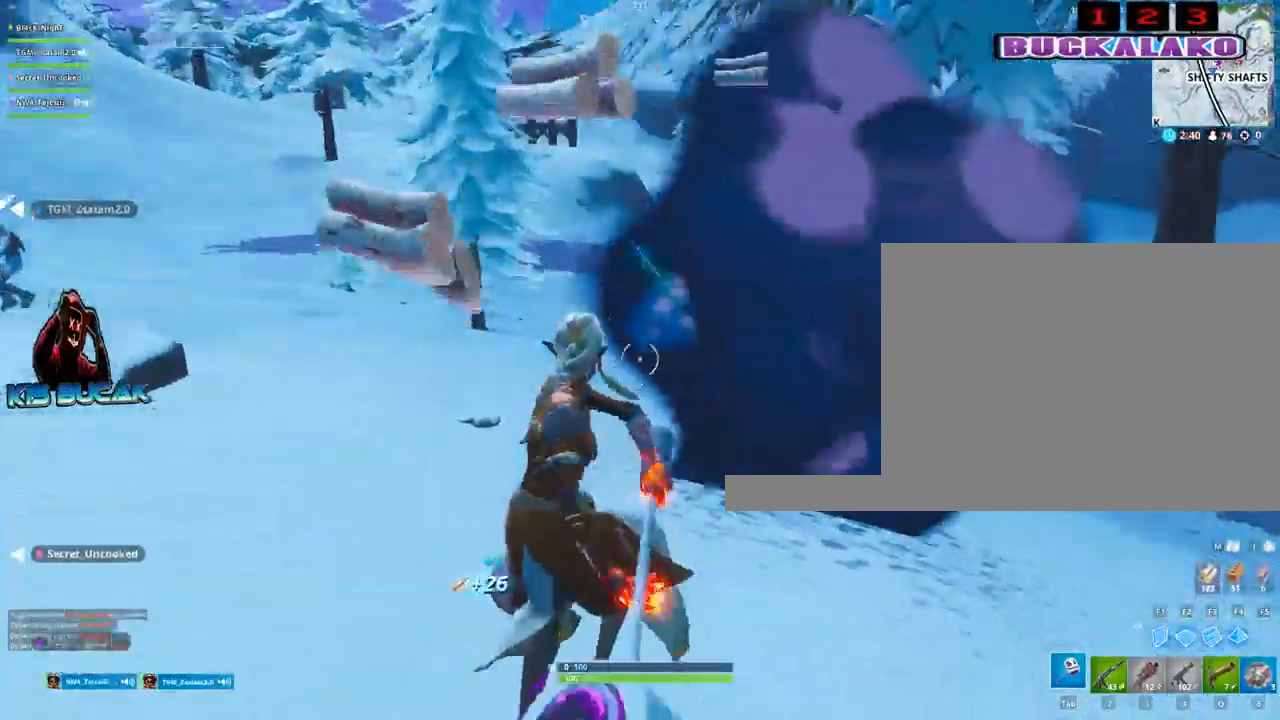
{"keys": ["4", "tab", "w"], "mouse": [], "mouse_move": "left", "events": [[183, "mouse_left", "up"], [283, "w", "down"], [333, "a", "up"], [417, "4", "down"], [467, "tab", "down"]]}
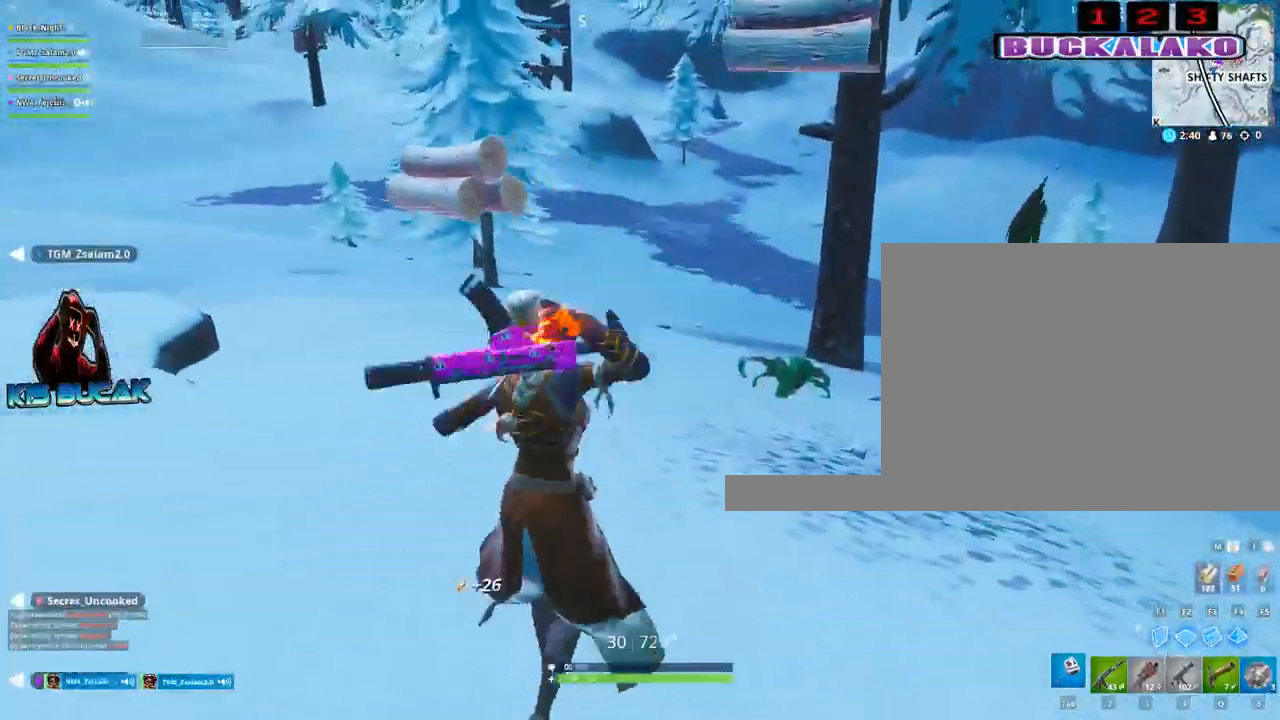
{"keys": ["d", "space", "w"], "mouse": [], "mouse_move": "up-right", "events": [[17, "4", "up"], [67, "tab", "up"], [433, "d", "down"], [433, "space", "down"]]}
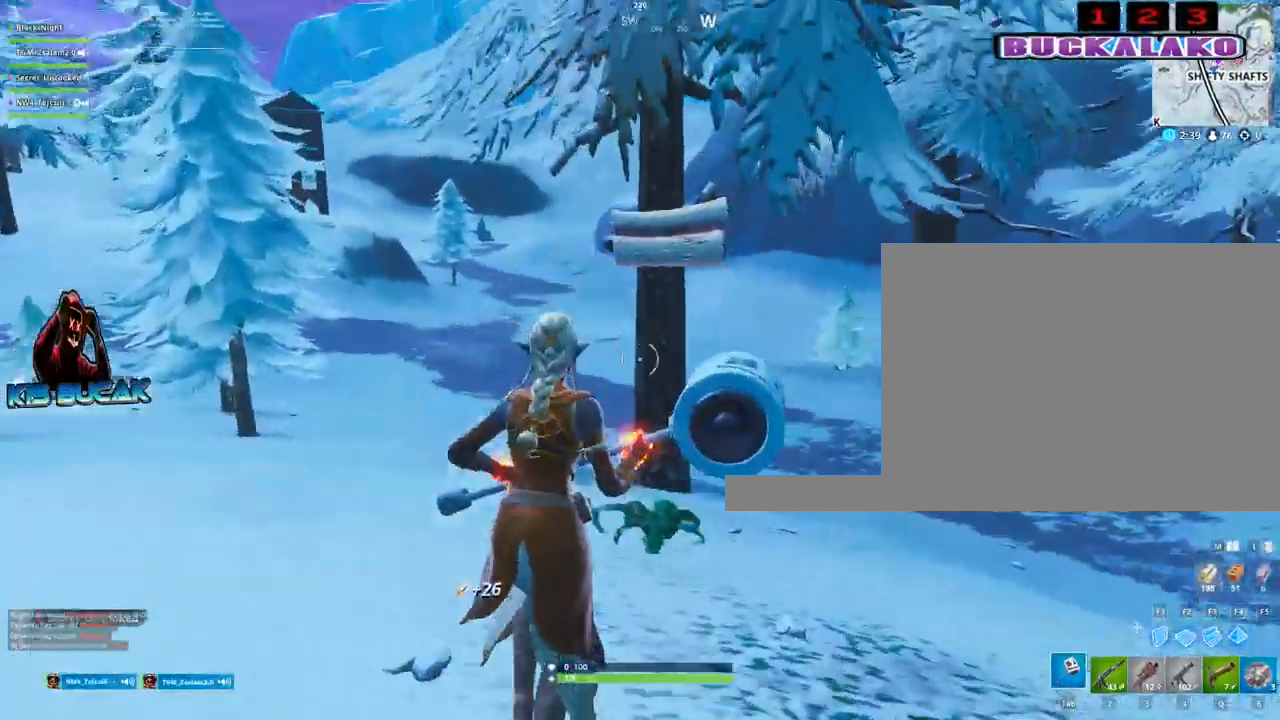
{"keys": ["w"], "mouse": [], "mouse_move": "still", "events": [[33, "a", "down"], [33, "d", "up"], [33, "w", "up"], [133, "space", "up"], [217, "3", "down"], [267, "3", "up"], [400, "w", "down"], [500, "a", "up"]]}
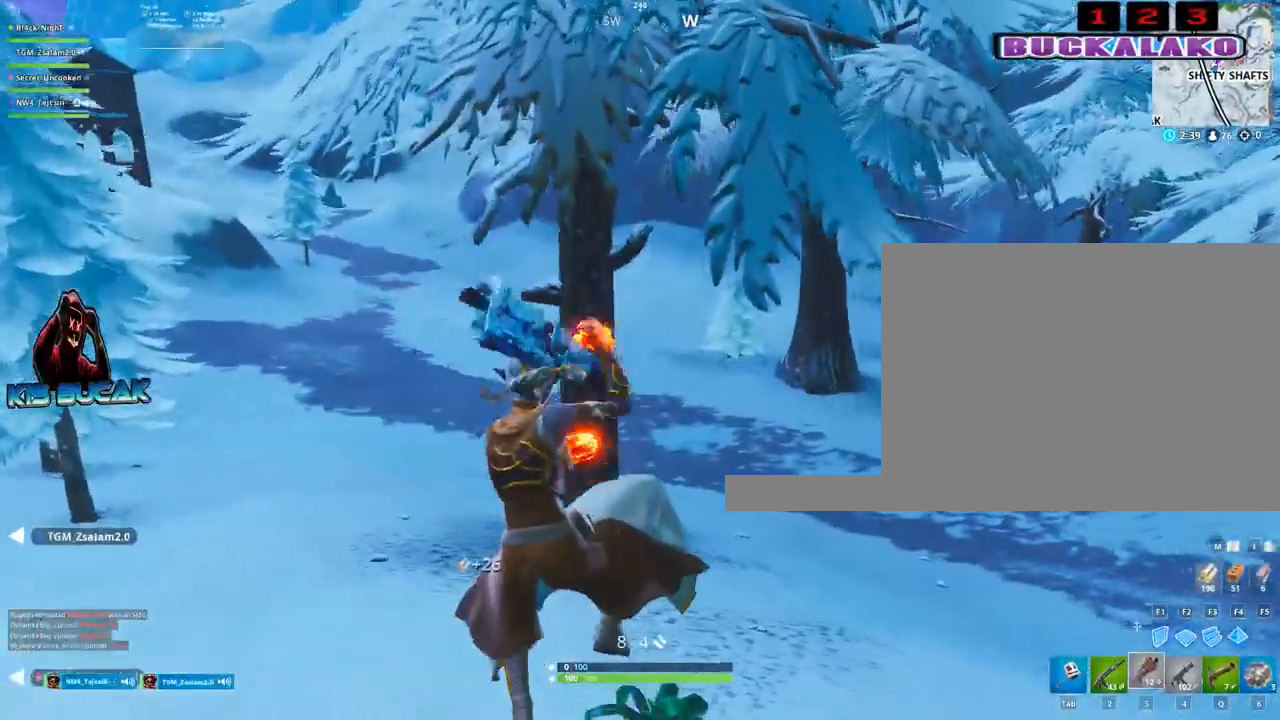
{"keys": ["w"], "mouse": [], "mouse_move": "still", "events": [[50, "4", "down"], [183, "4", "up"], [183, "tab", "down"], [233, "tab", "up"], [333, "4", "down"], [383, "4", "up"]]}
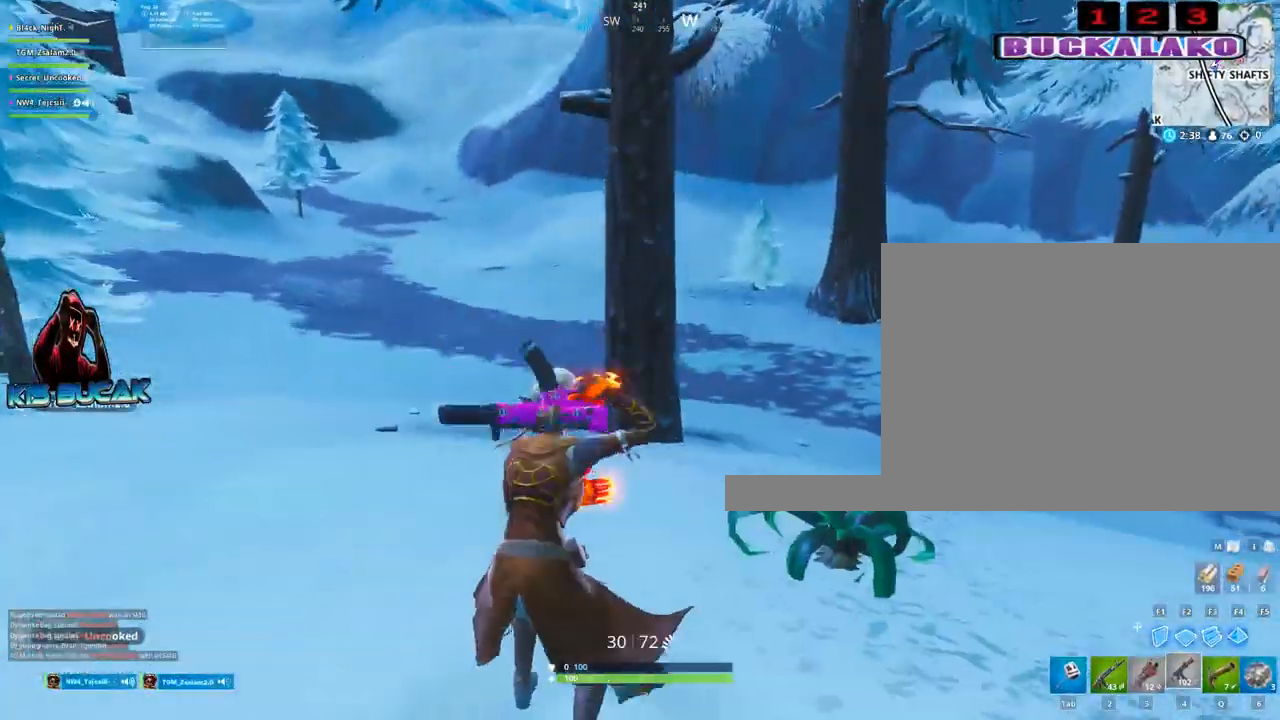
{"keys": ["a", "space", "w"], "mouse": [], "mouse_move": "left", "events": [[67, "q", "down"], [200, "q", "up"], [383, "a", "down"], [483, "space", "down"]]}